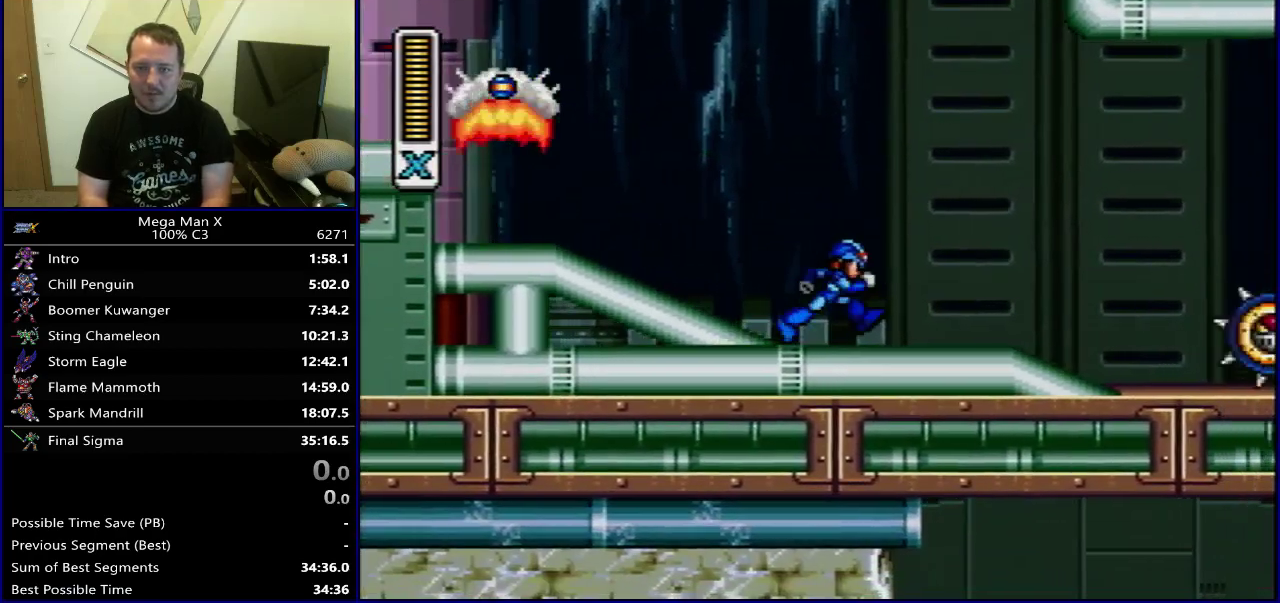
Gameplay with a controller (Nintendo layout); each line is a JSON object with the inputs held at the frame after it (dt_ms = milliseconds from this image to that frame). "events" lists button and stick changes between this image and that frame as [ms after this image, input, new state], when the widget could be followed in between. Not read: L3 R3.
{"dt_ms": 400, "buttons": ["B", "Y", "DPAD_RIGHT"], "events": [[400, "B", "down"]]}
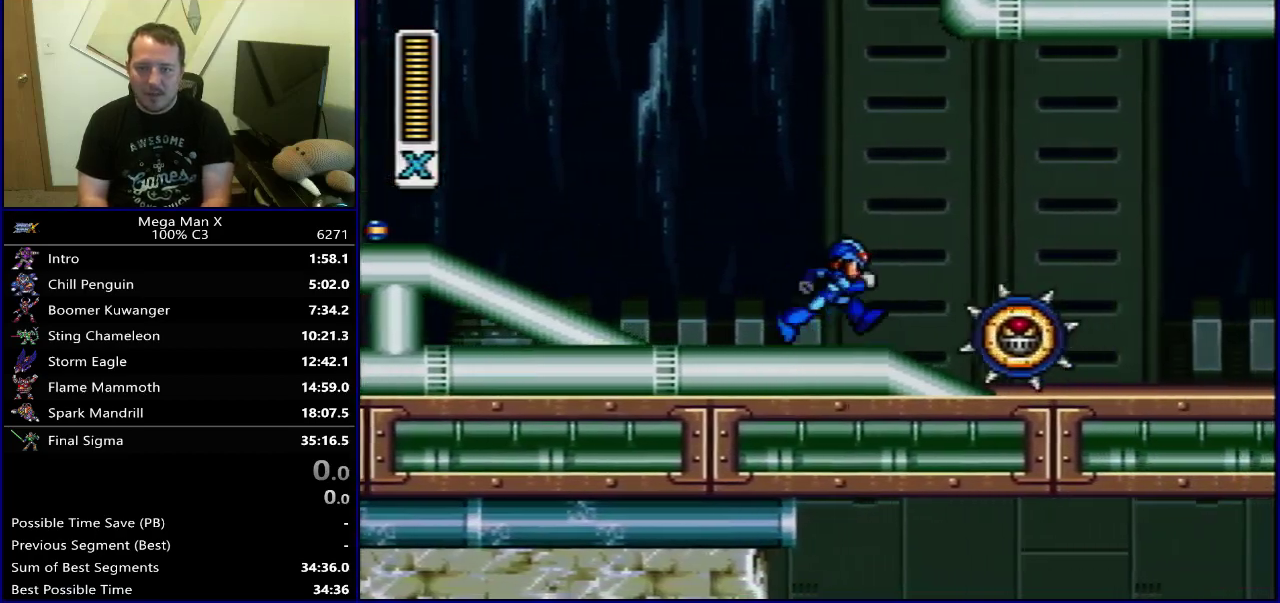
{"dt_ms": 700, "buttons": ["DPAD_LEFT"]}
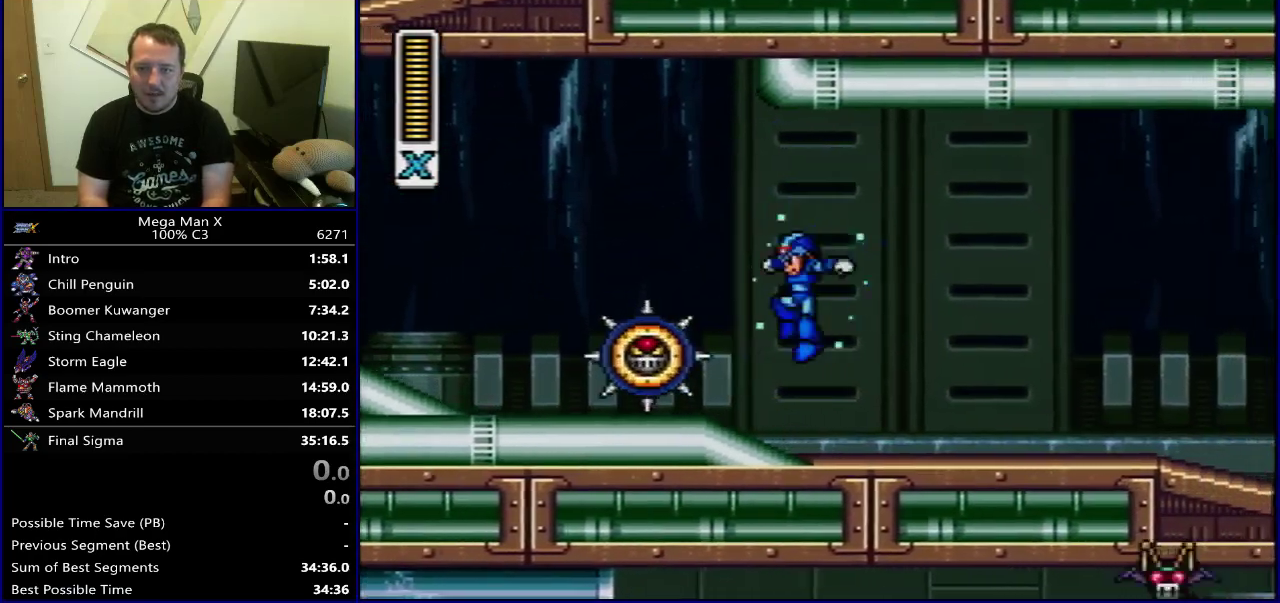
{"dt_ms": 400, "buttons": ["Y", "DPAD_RIGHT"]}
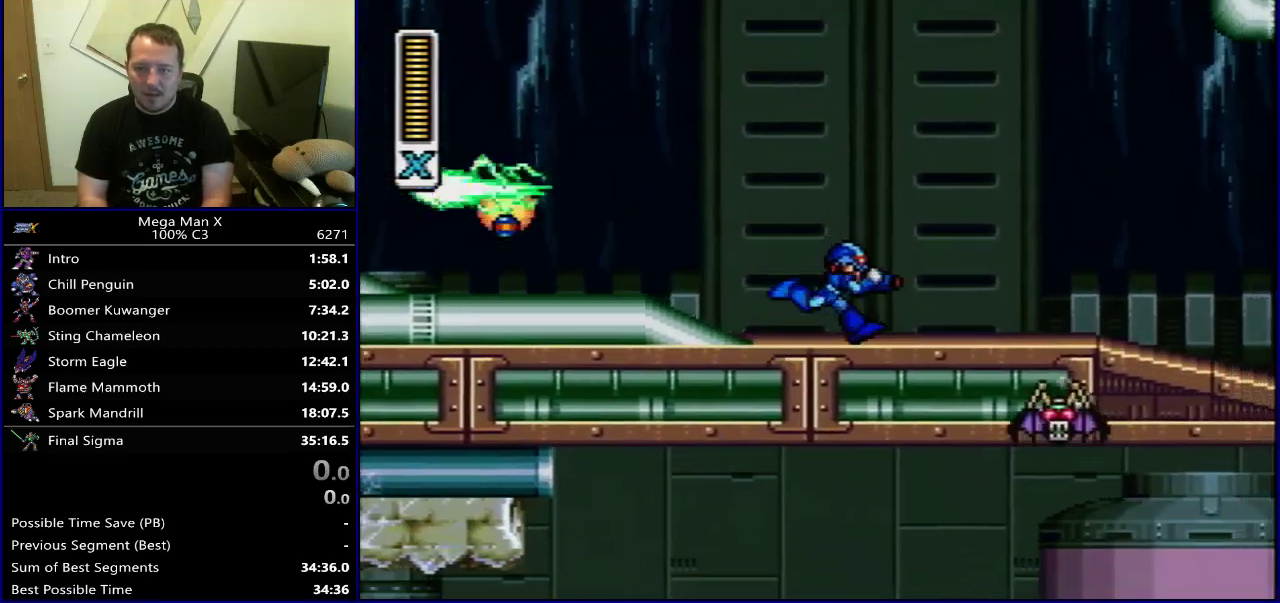
{"dt_ms": 500, "buttons": ["B", "Y", "DPAD_RIGHT"], "events": [[100, "B", "down"]]}
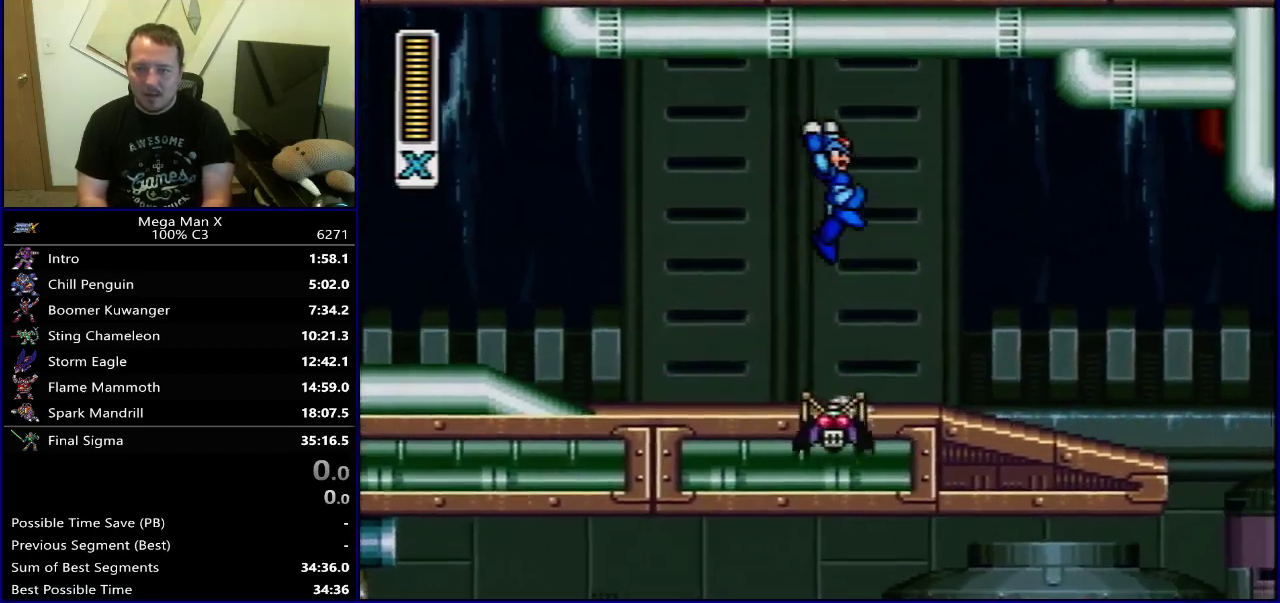
{"dt_ms": 300, "buttons": ["Y", "DPAD_RIGHT"], "events": [[233, "B", "up"]]}
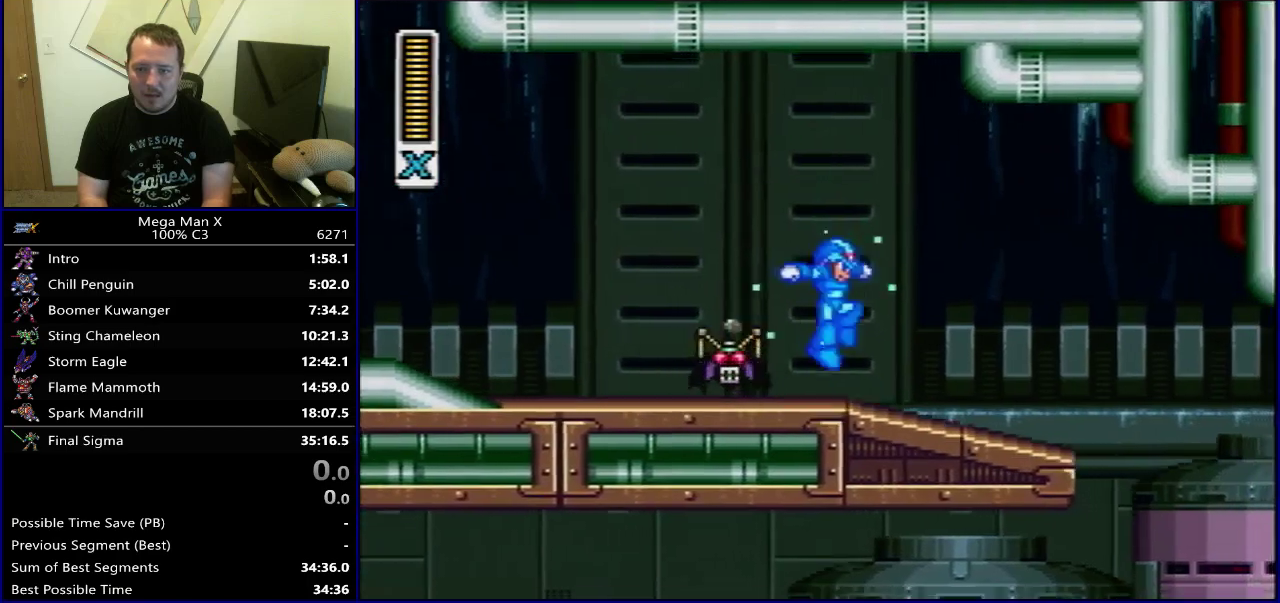
{"dt_ms": 700, "buttons": ["Y", "DPAD_LEFT"], "events": [[250, "DPAD_RIGHT", "up"], [267, "DPAD_LEFT", "down"], [267, "Y", "up"], [333, "Y", "down"]]}
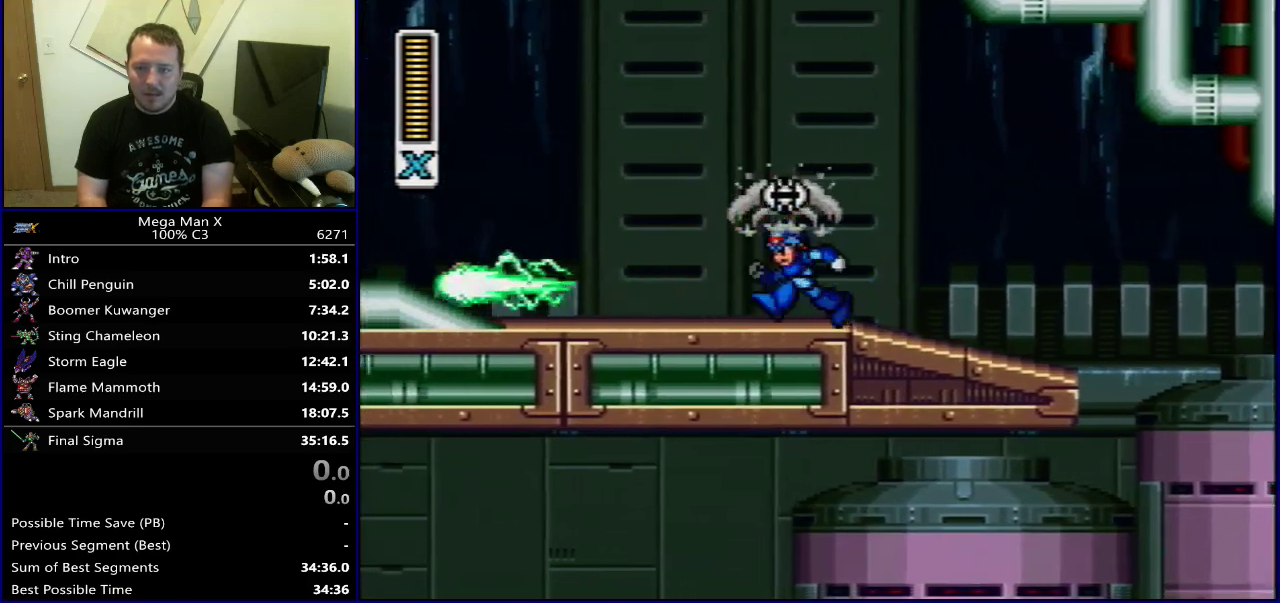
{"dt_ms": 500, "buttons": ["Y", "DPAD_LEFT"], "events": []}
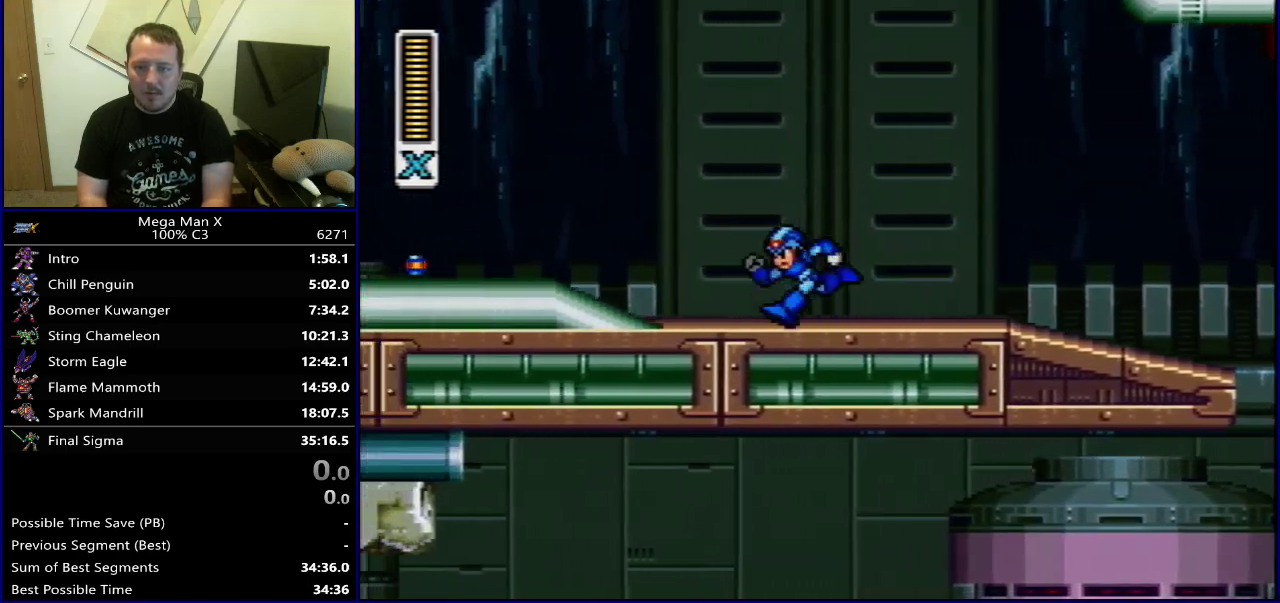
{"dt_ms": 700, "buttons": ["B", "Y", "DPAD_LEFT"], "events": [[650, "B", "down"]]}
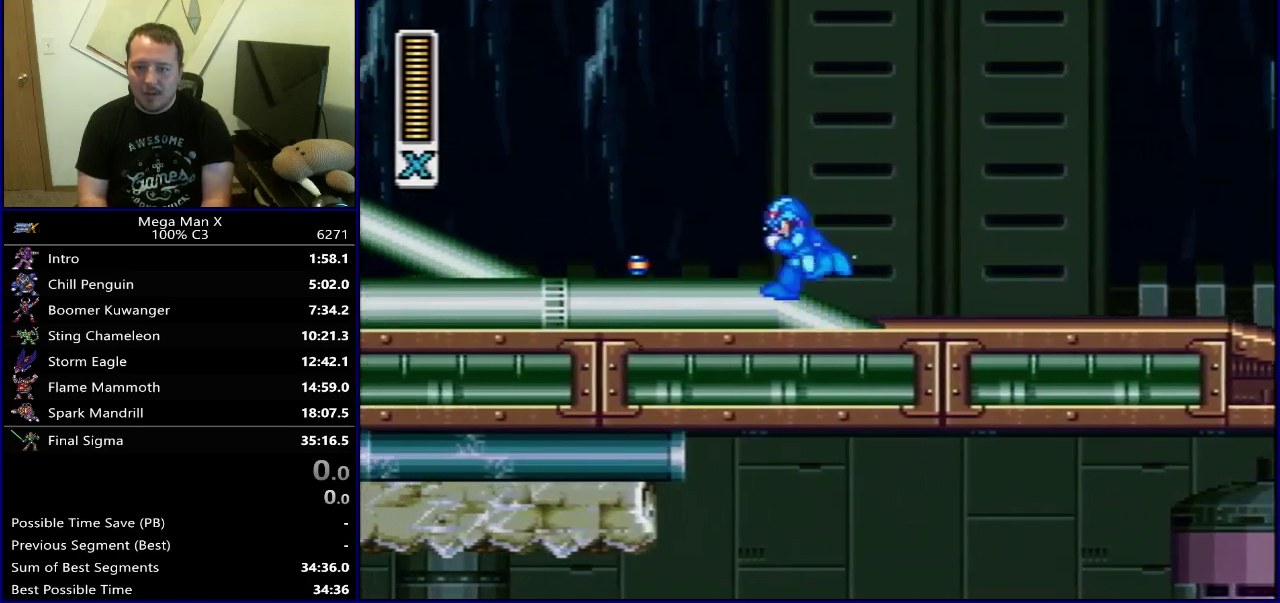
{"dt_ms": 300, "buttons": ["B", "Y", "DPAD_LEFT"], "events": []}
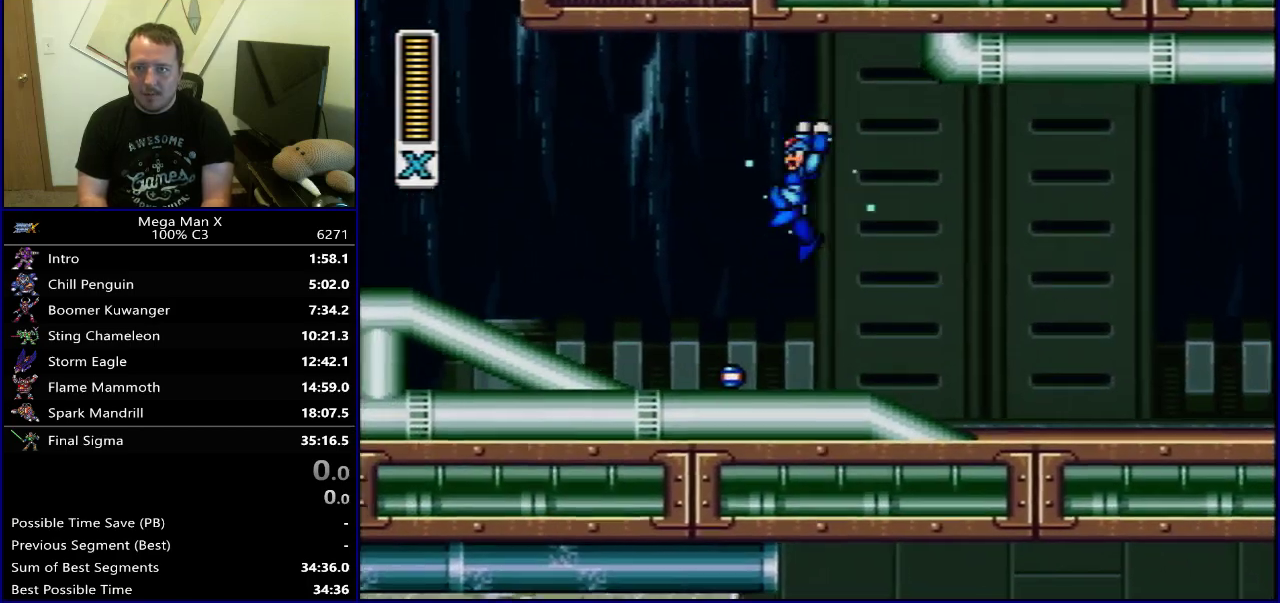
{"dt_ms": 500, "buttons": ["Y", "DPAD_RIGHT"], "events": [[250, "B", "up"], [267, "DPAD_LEFT", "up"], [300, "DPAD_RIGHT", "down"]]}
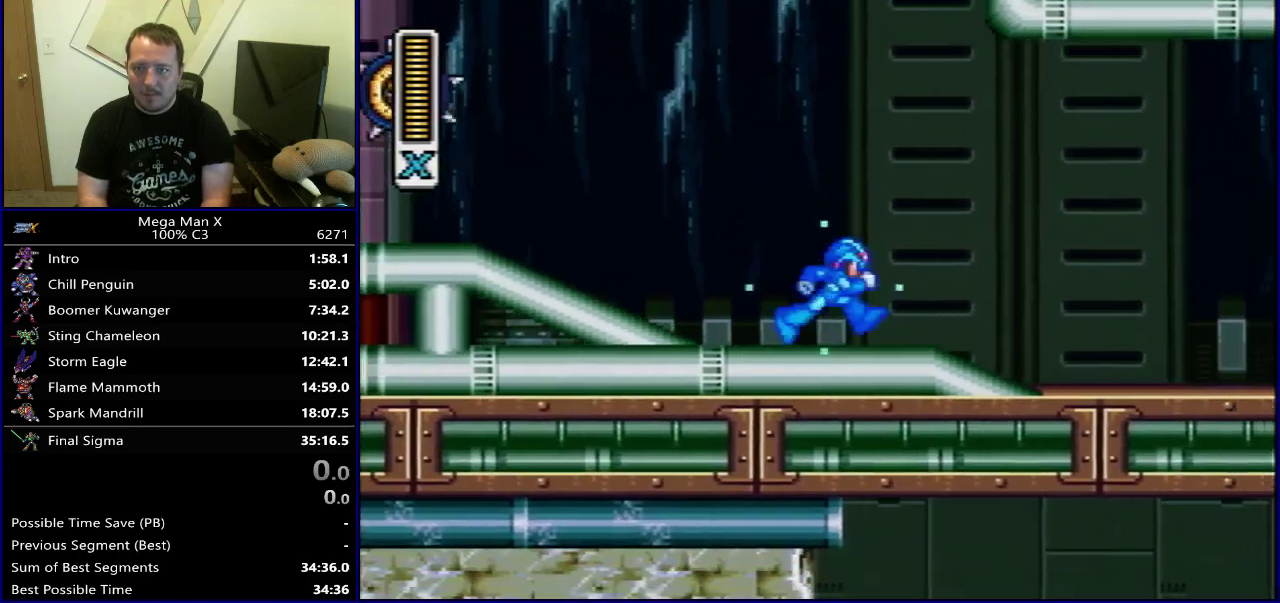
{"dt_ms": 400, "buttons": ["Y"], "events": [[133, "DPAD_RIGHT", "up"], [150, "DPAD_LEFT", "down"], [283, "Y", "up"], [333, "DPAD_LEFT", "up"], [367, "Y", "down"]]}
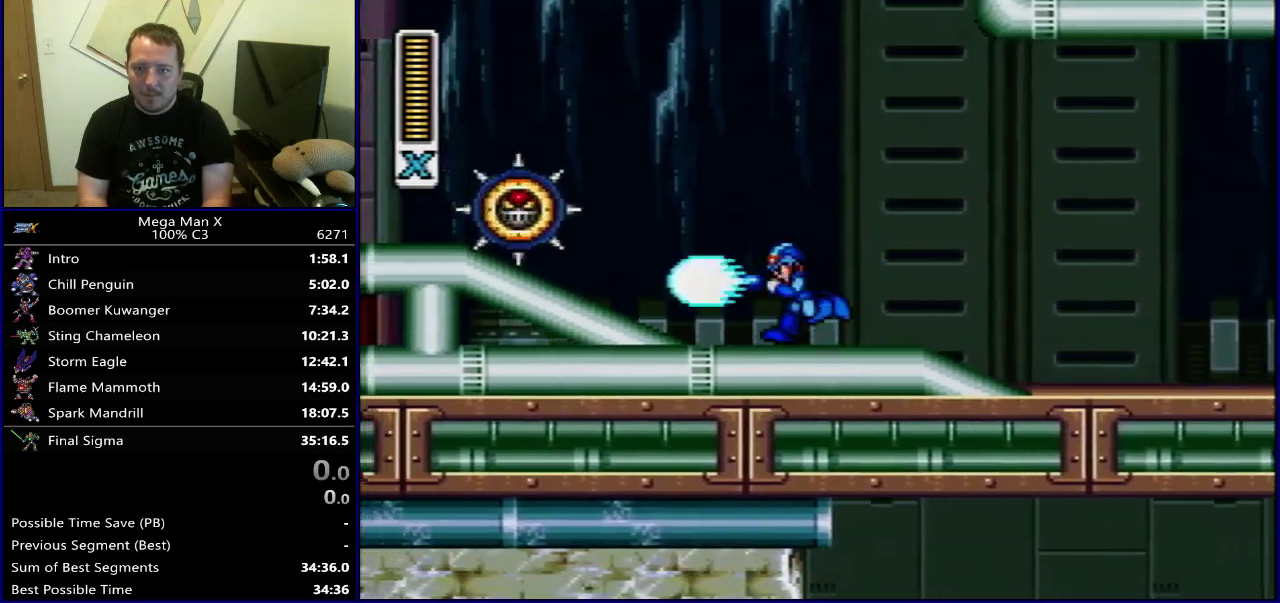
{"dt_ms": 600, "buttons": ["Y", "DPAD_RIGHT"], "events": [[100, "DPAD_RIGHT", "down"]]}
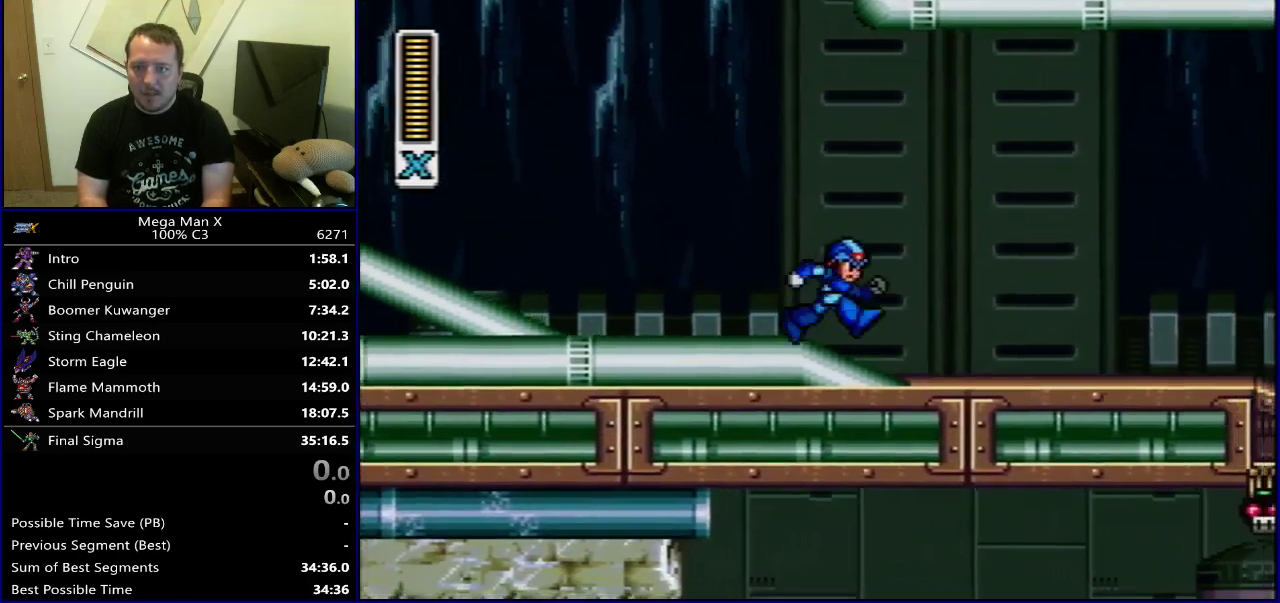
{"dt_ms": 500, "buttons": ["Y", "DPAD_RIGHT"], "events": []}
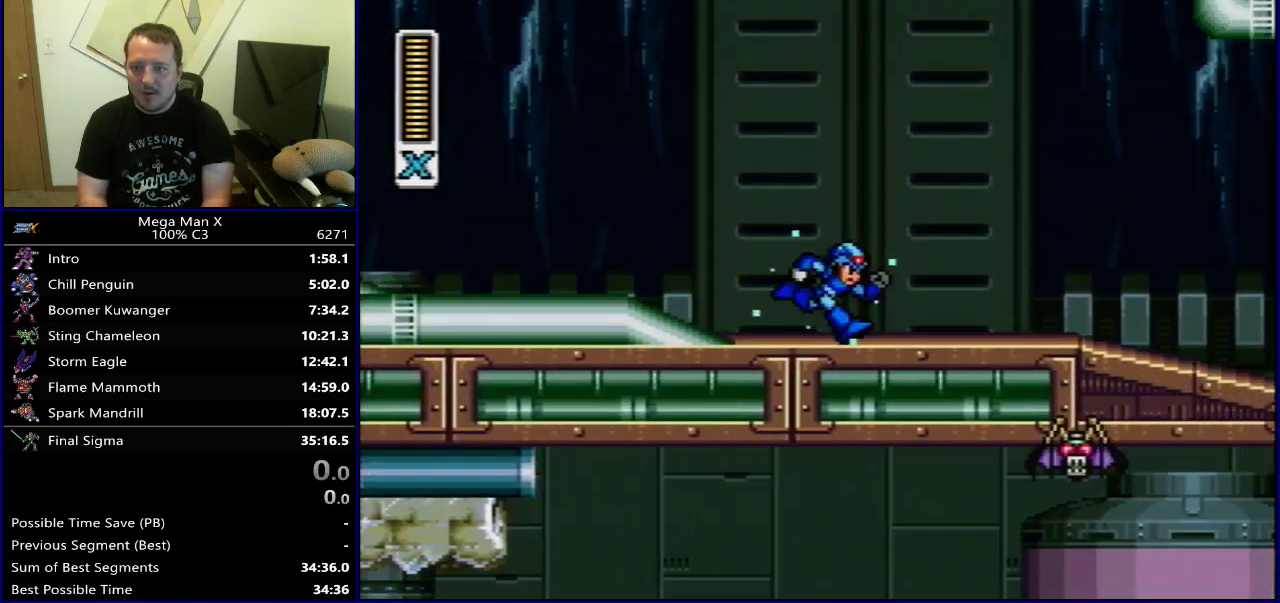
{"dt_ms": 500, "buttons": ["Y", "DPAD_RIGHT"], "events": [[283, "B", "down"], [433, "B", "up"]]}
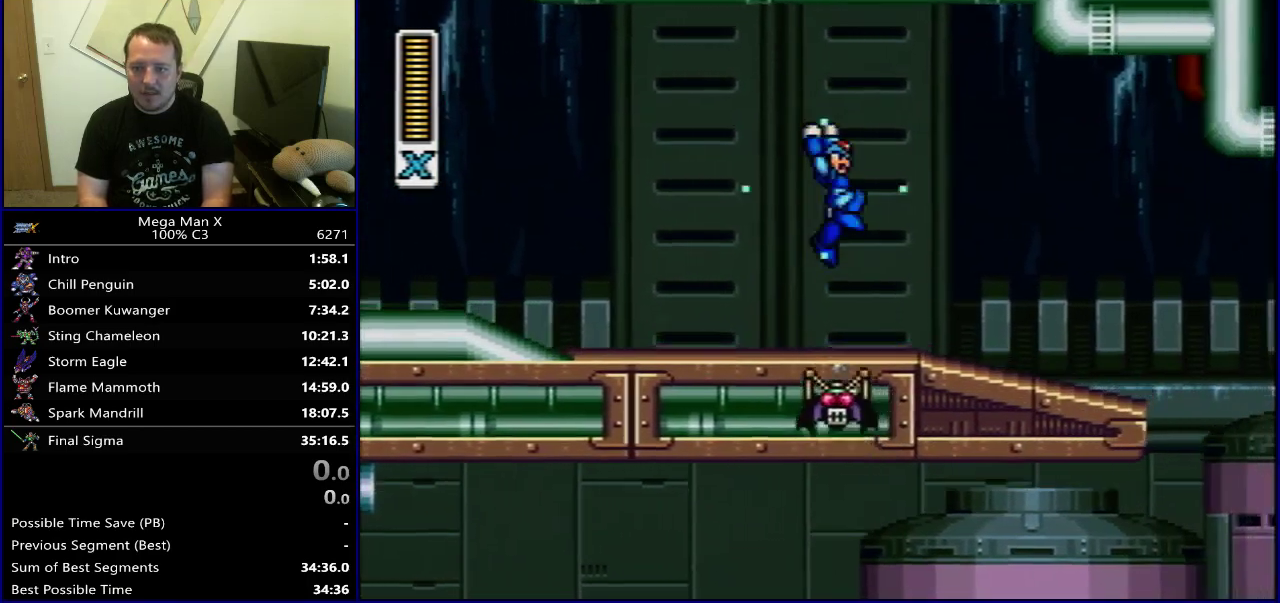
{"dt_ms": 500, "buttons": ["DPAD_LEFT"], "events": [[283, "DPAD_RIGHT", "up"], [300, "DPAD_LEFT", "down"], [350, "Y", "up"]]}
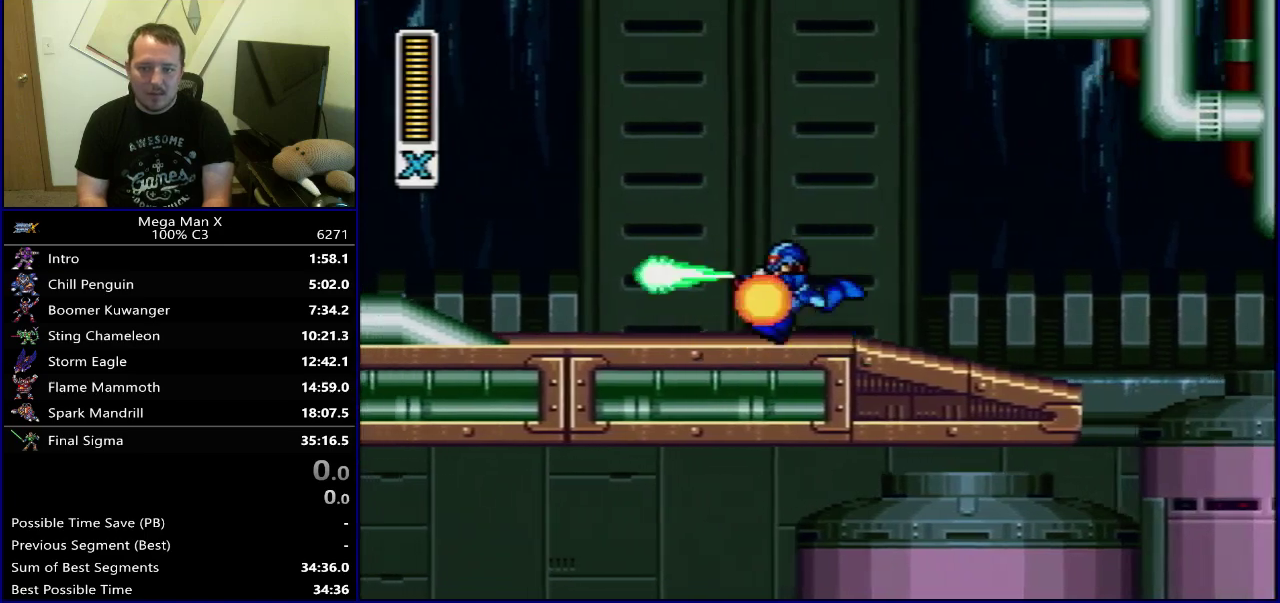
{"dt_ms": 500, "buttons": ["DPAD_LEFT"], "events": []}
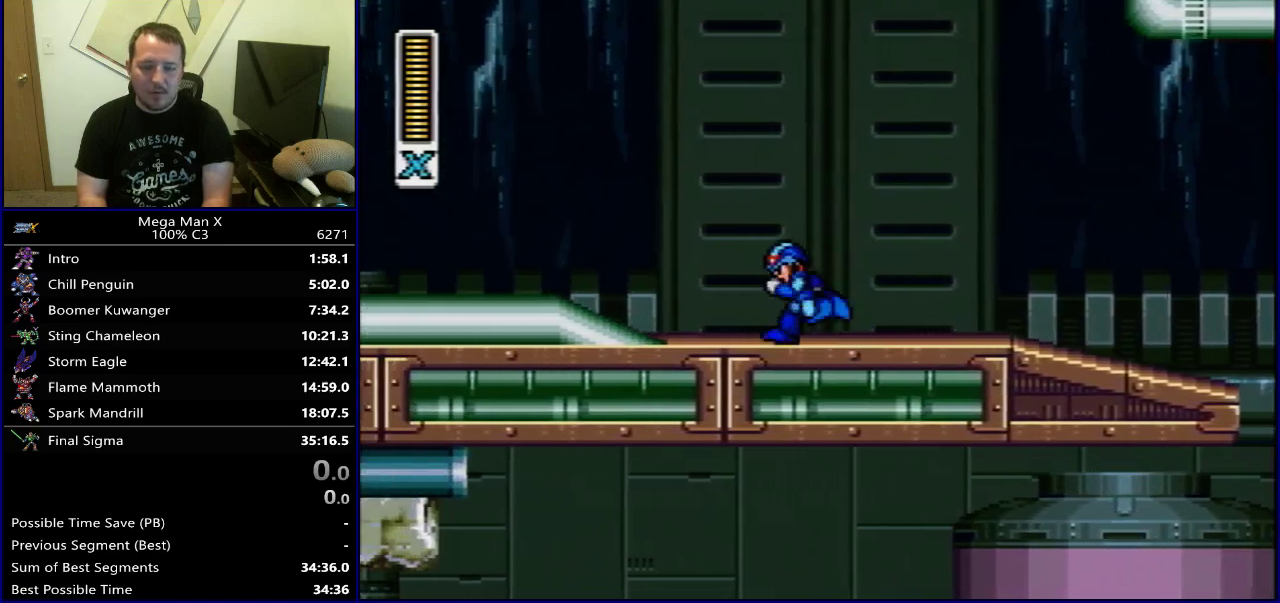
{"dt_ms": 700, "buttons": ["B", "DPAD_LEFT"], "events": [[667, "B", "down"]]}
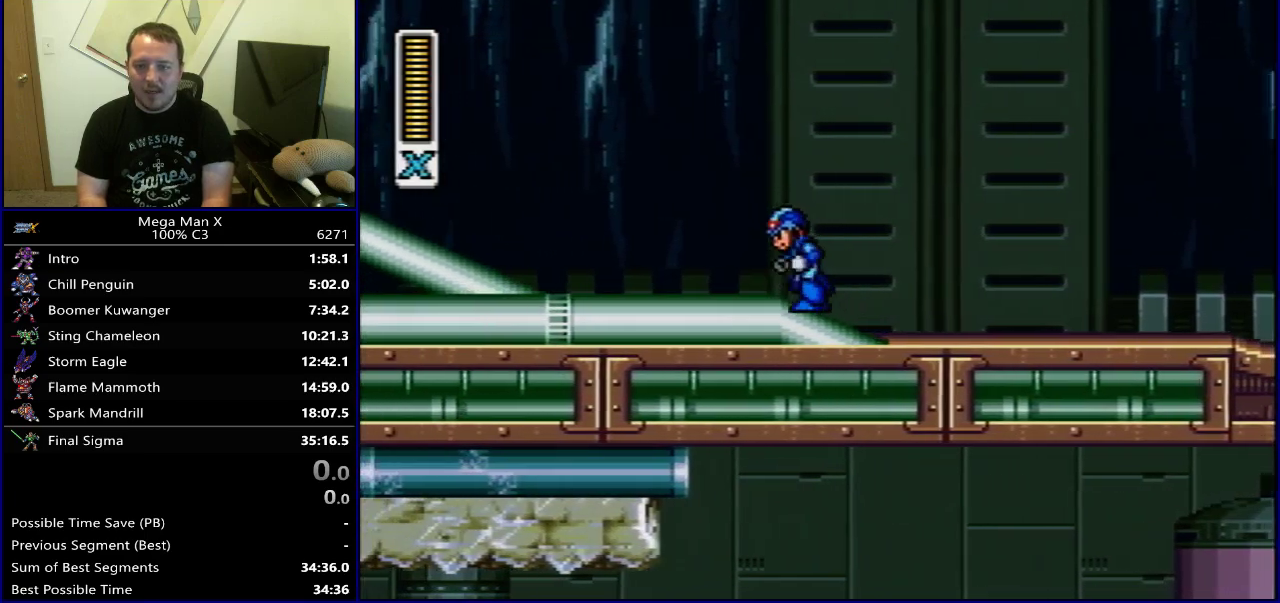
{"dt_ms": 300, "buttons": ["B"], "events": [[100, "DPAD_LEFT", "up"]]}
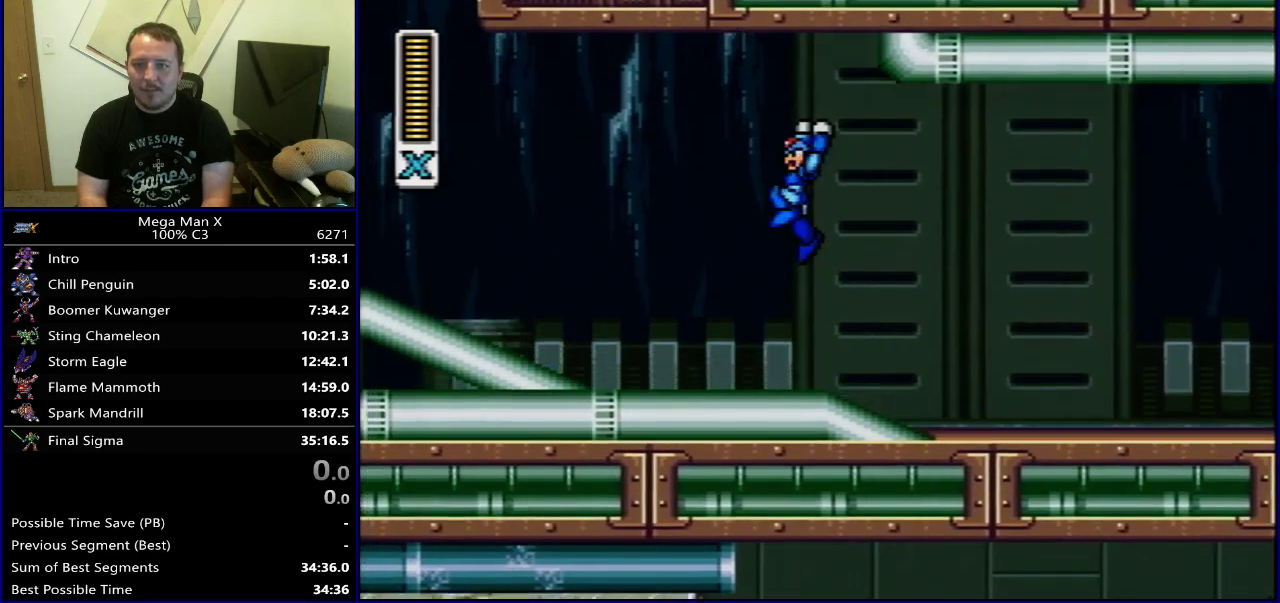
{"dt_ms": 700, "buttons": ["DPAD_RIGHT"], "events": [[367, "B", "up"], [683, "DPAD_RIGHT", "down"]]}
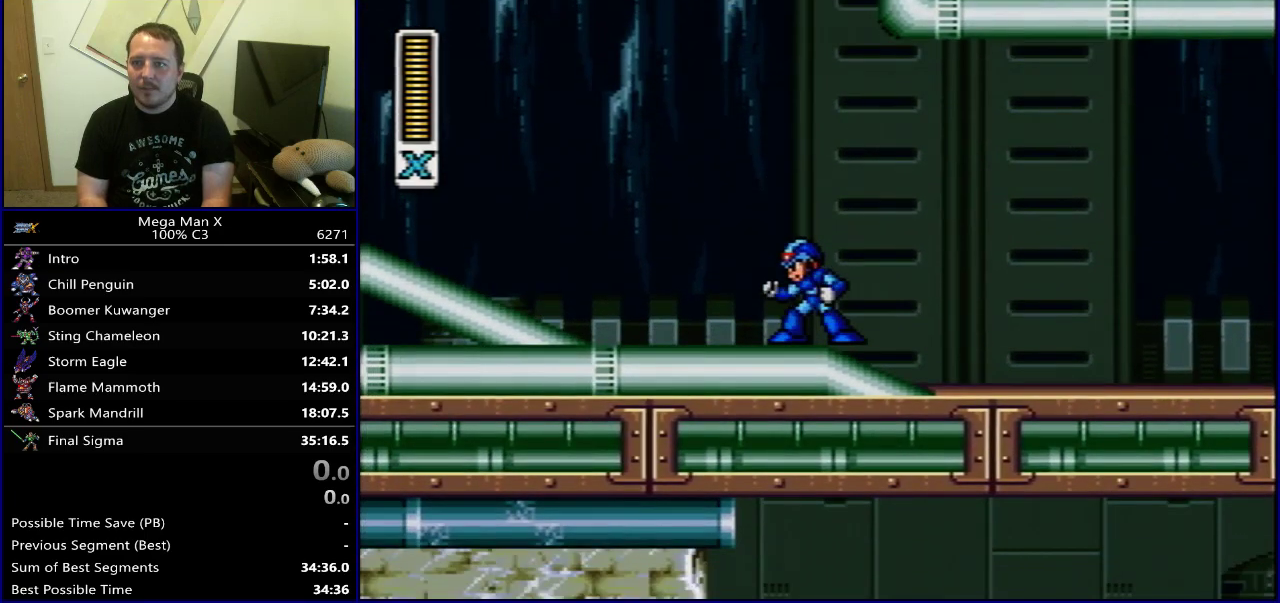
{"dt_ms": 300, "buttons": ["DPAD_RIGHT"], "events": []}
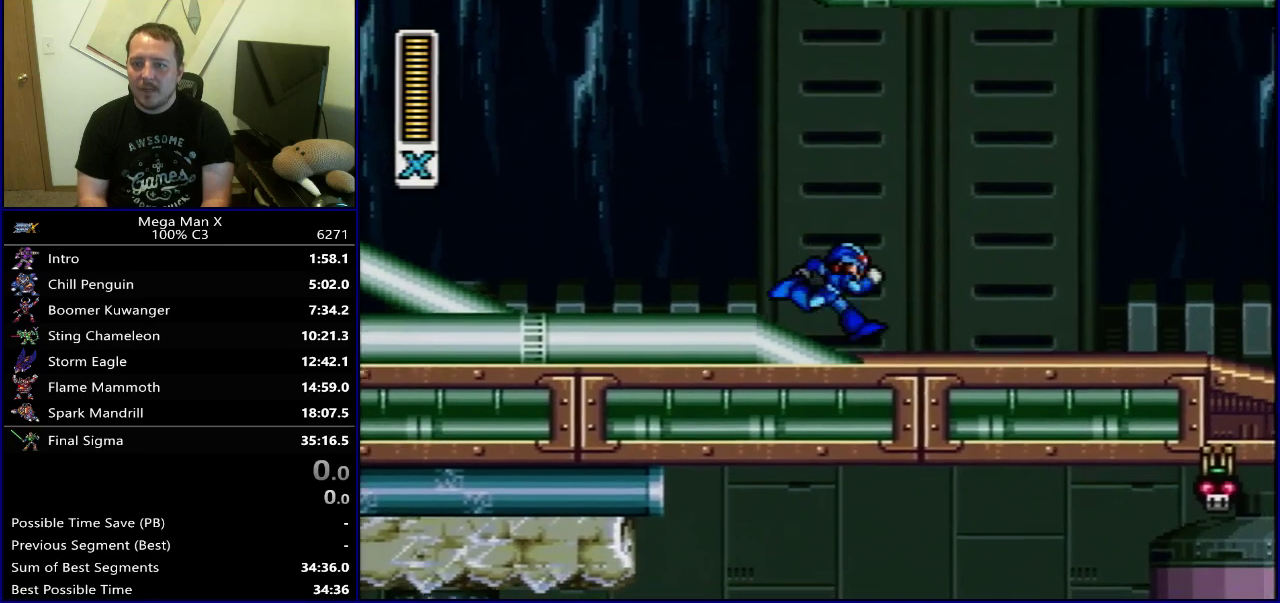
{"dt_ms": 400, "buttons": ["B"], "events": [[33, "DPAD_RIGHT", "up"], [67, "DPAD_LEFT", "down"], [283, "B", "down"], [367, "DPAD_LEFT", "up"]]}
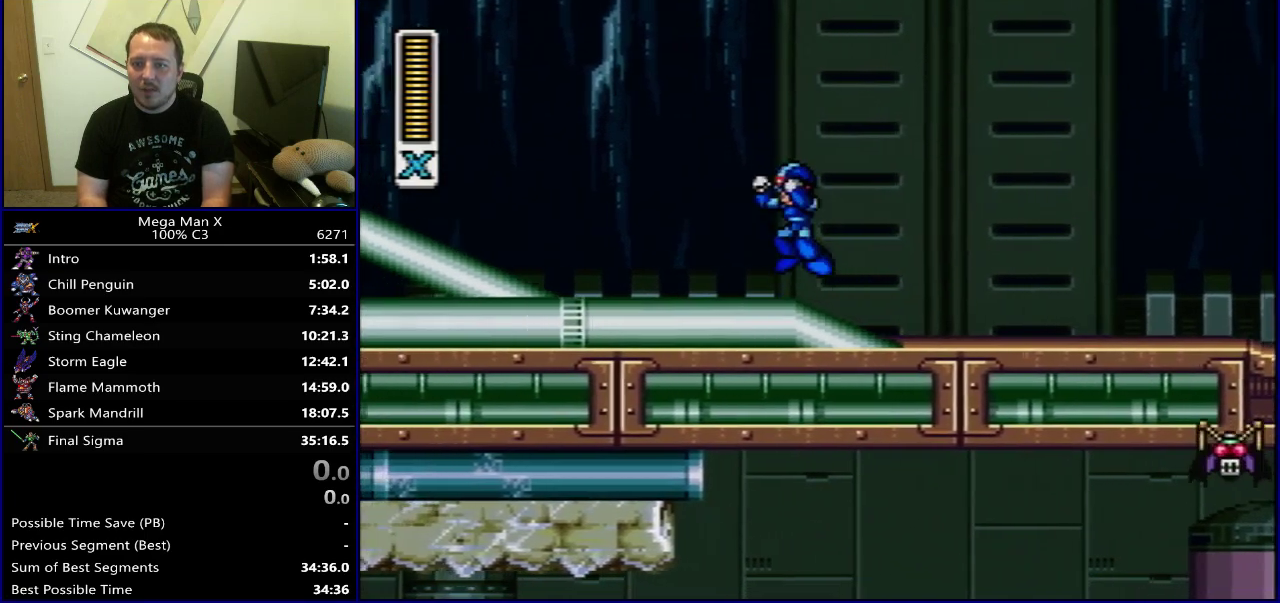
{"dt_ms": 600, "buttons": [], "events": [[600, "B", "up"]]}
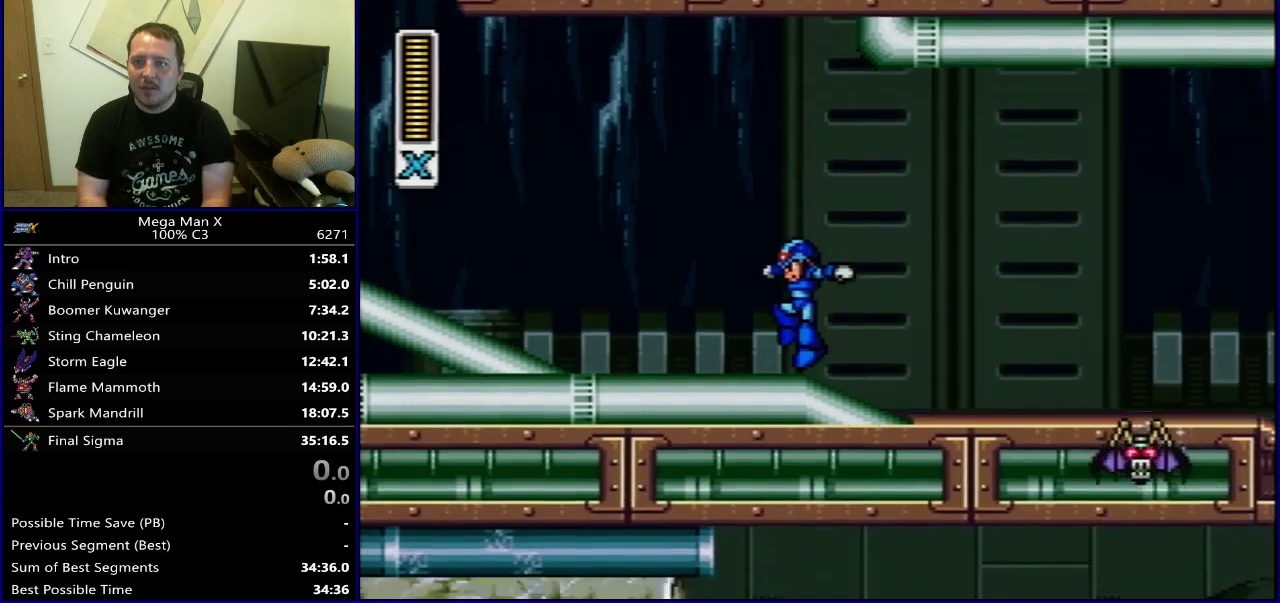
{"dt_ms": 500, "buttons": [], "events": []}
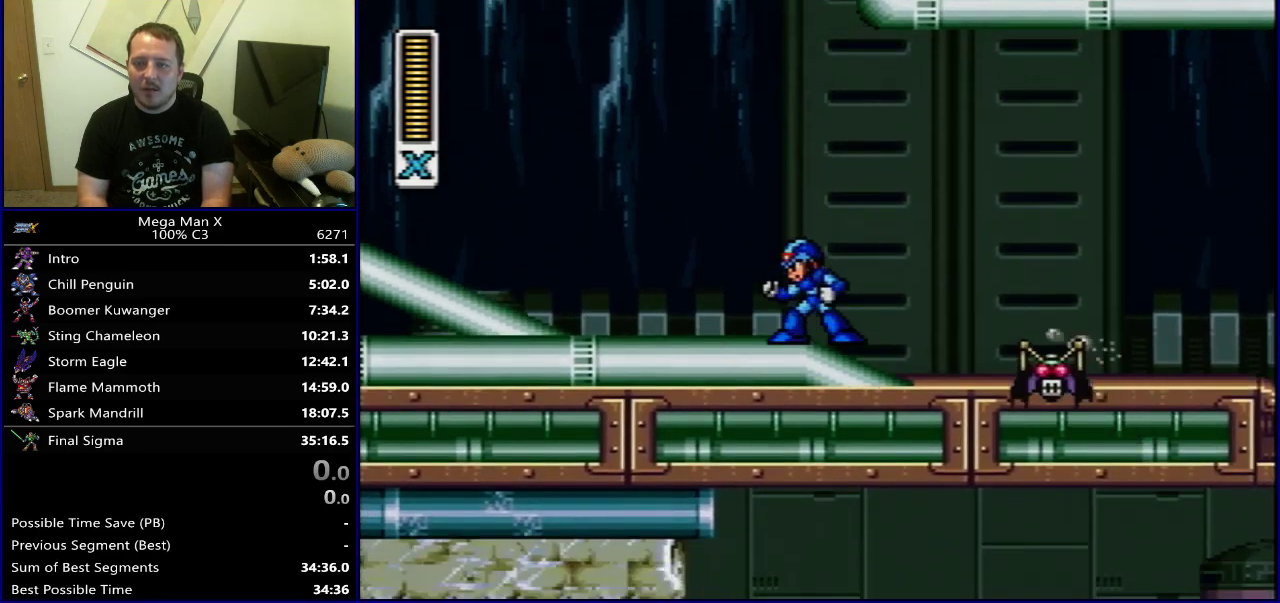
{"dt_ms": 500, "buttons": ["B", "DPAD_RIGHT"], "events": [[367, "DPAD_LEFT", "down"], [433, "B", "down"], [433, "DPAD_LEFT", "up"], [450, "DPAD_RIGHT", "down"]]}
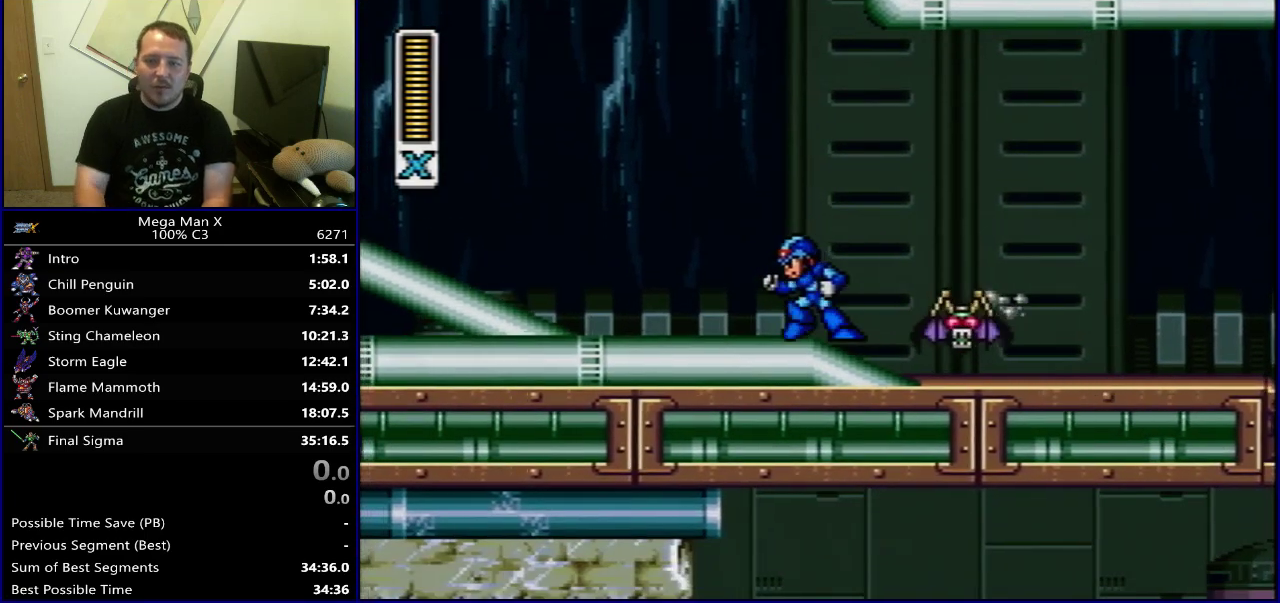
{"dt_ms": 500, "buttons": ["DPAD_RIGHT"], "events": [[500, "B", "up"]]}
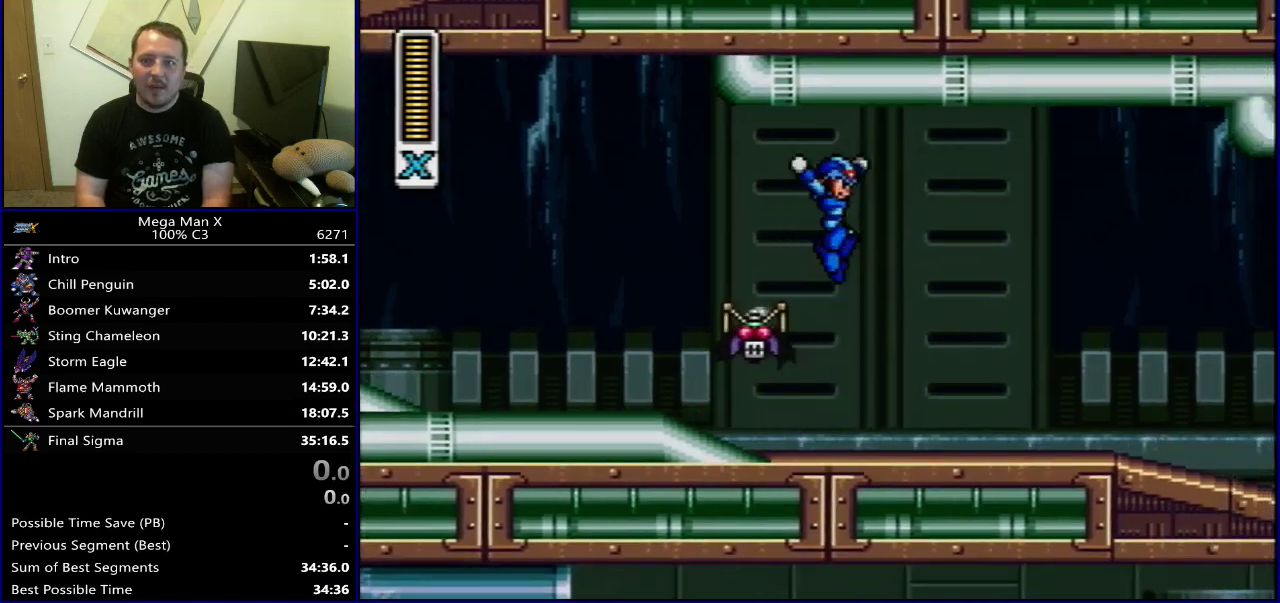
{"dt_ms": 400, "buttons": ["B"], "events": [[117, "DPAD_RIGHT", "up"], [150, "DPAD_LEFT", "down"], [183, "Y", "down"], [233, "DPAD_LEFT", "up"], [250, "Y", "up"], [367, "B", "down"]]}
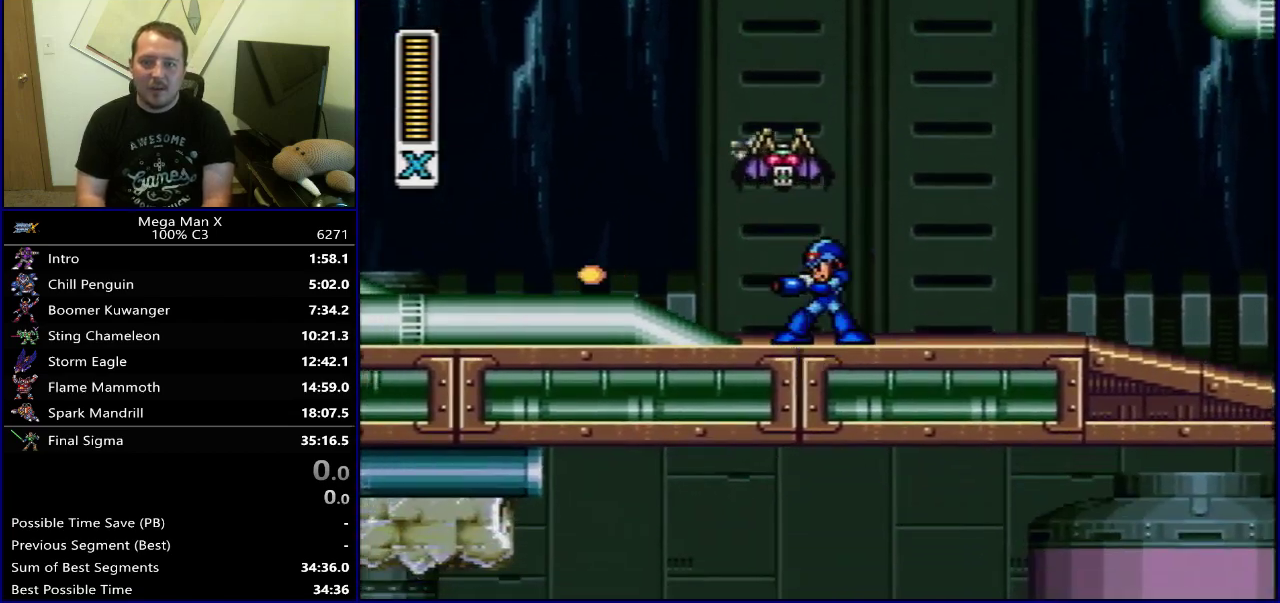
{"dt_ms": 300, "buttons": [], "events": [[50, "B", "up"], [150, "DPAD_LEFT", "down"], [250, "DPAD_LEFT", "up"]]}
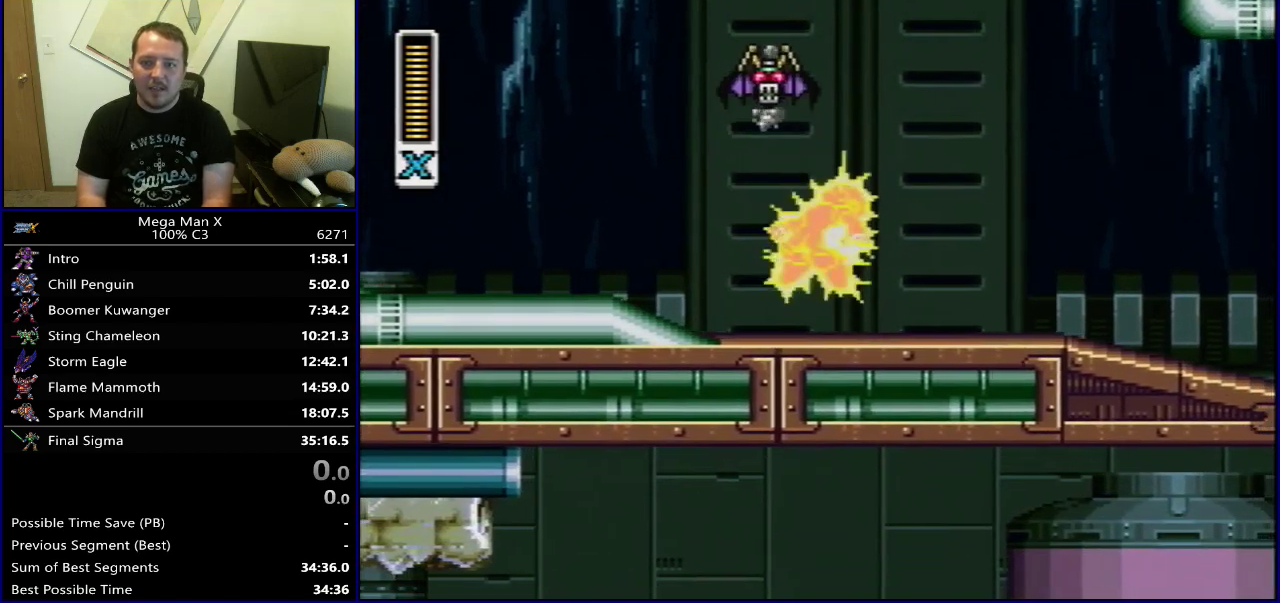
{"dt_ms": 300, "buttons": ["Y", "DPAD_RIGHT"], "events": [[117, "DPAD_RIGHT", "down"], [250, "Y", "down"]]}
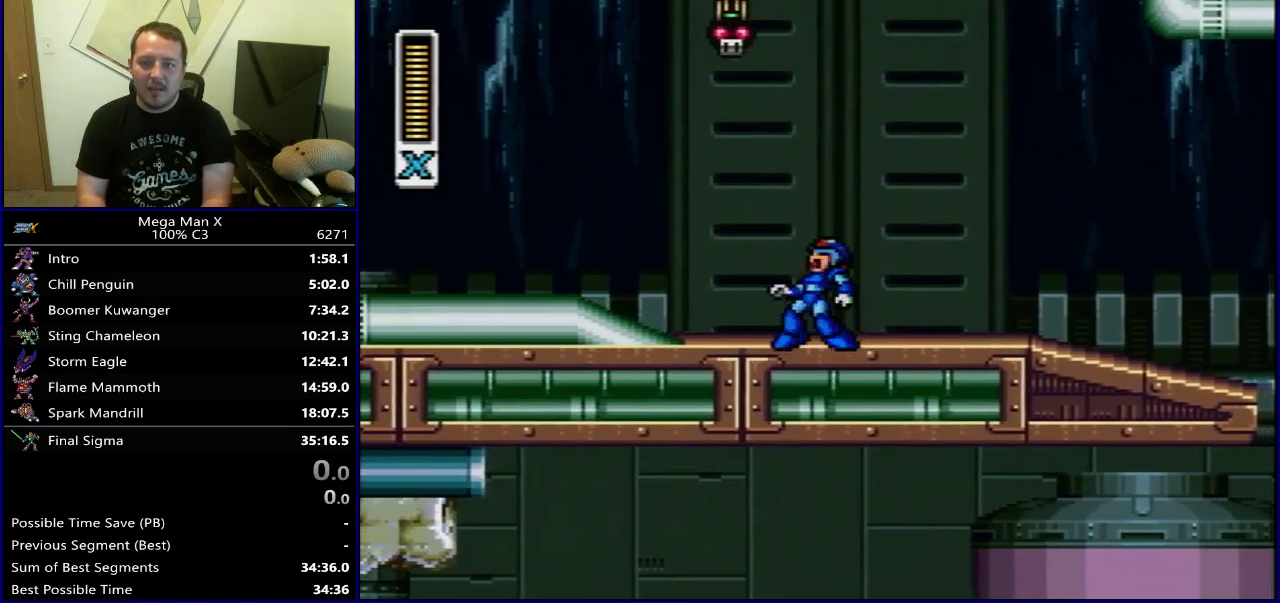
{"dt_ms": 400, "buttons": ["B", "Y", "DPAD_RIGHT"], "events": [[317, "B", "down"]]}
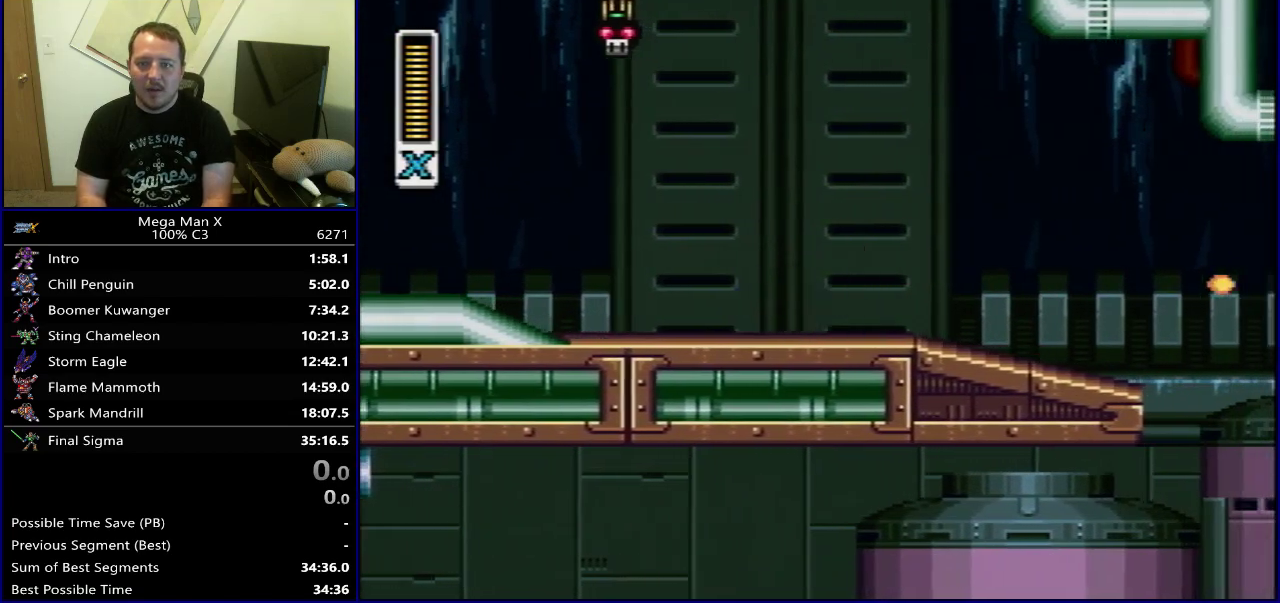
{"dt_ms": 300, "buttons": ["B", "DPAD_LEFT"], "events": [[100, "DPAD_RIGHT", "up"], [167, "DPAD_LEFT", "down"], [217, "Y", "up"]]}